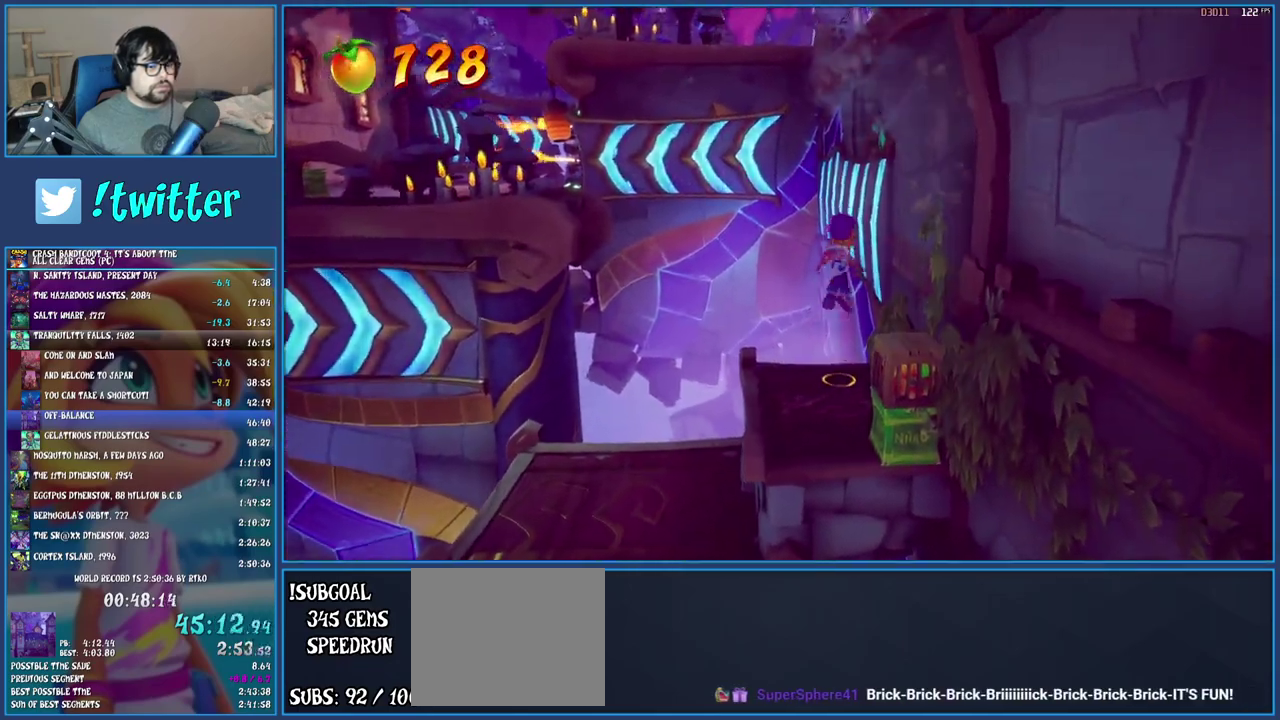
Gameplay with a controller (PlayStation layout); each line is a JSON object with the inputs held at the frame after it. "events" lists button and stick changes between this image and that frame as [ms after this image, input, new state], when the widget could be followed in between. Not read: L2 L3 R2 R3.
{"buttons": [], "left_stick": "center", "right_stick": "center", "events": [[183, "CROSS", "up"], [500, "left_stick", "center"]]}
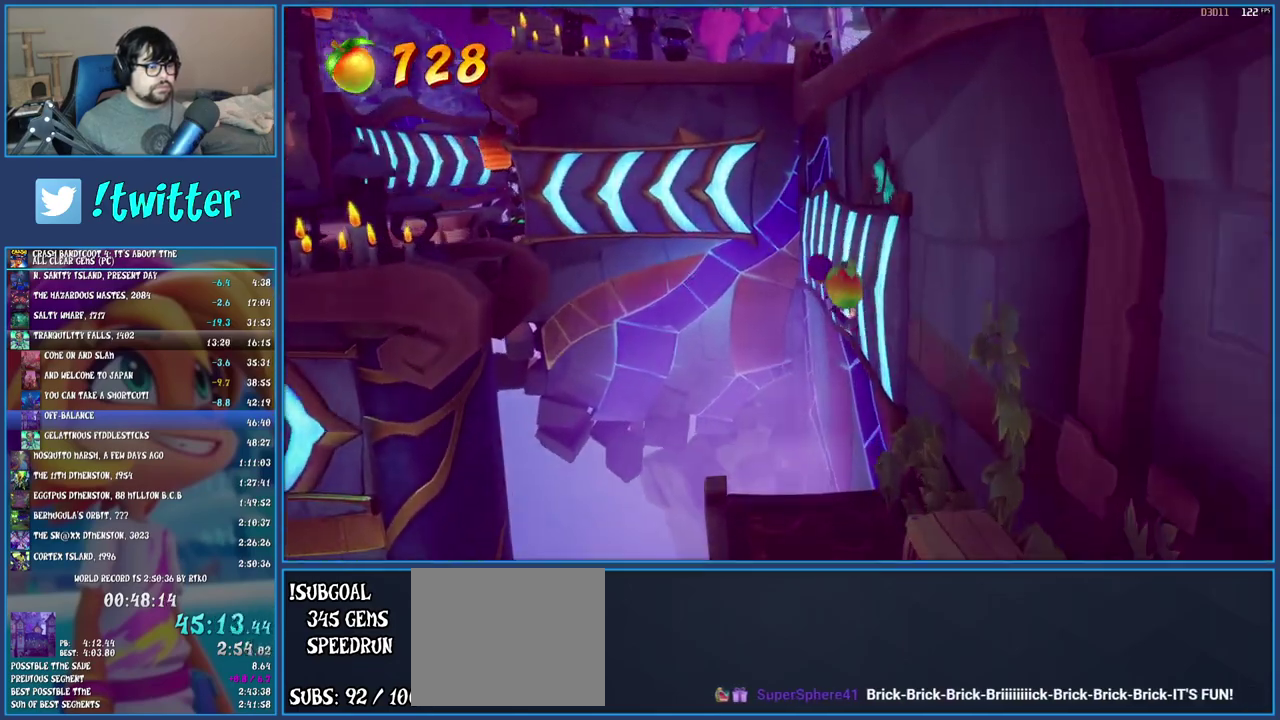
{"buttons": [], "left_stick": "up-left", "right_stick": "center", "events": [[233, "left_stick", "up-left"]]}
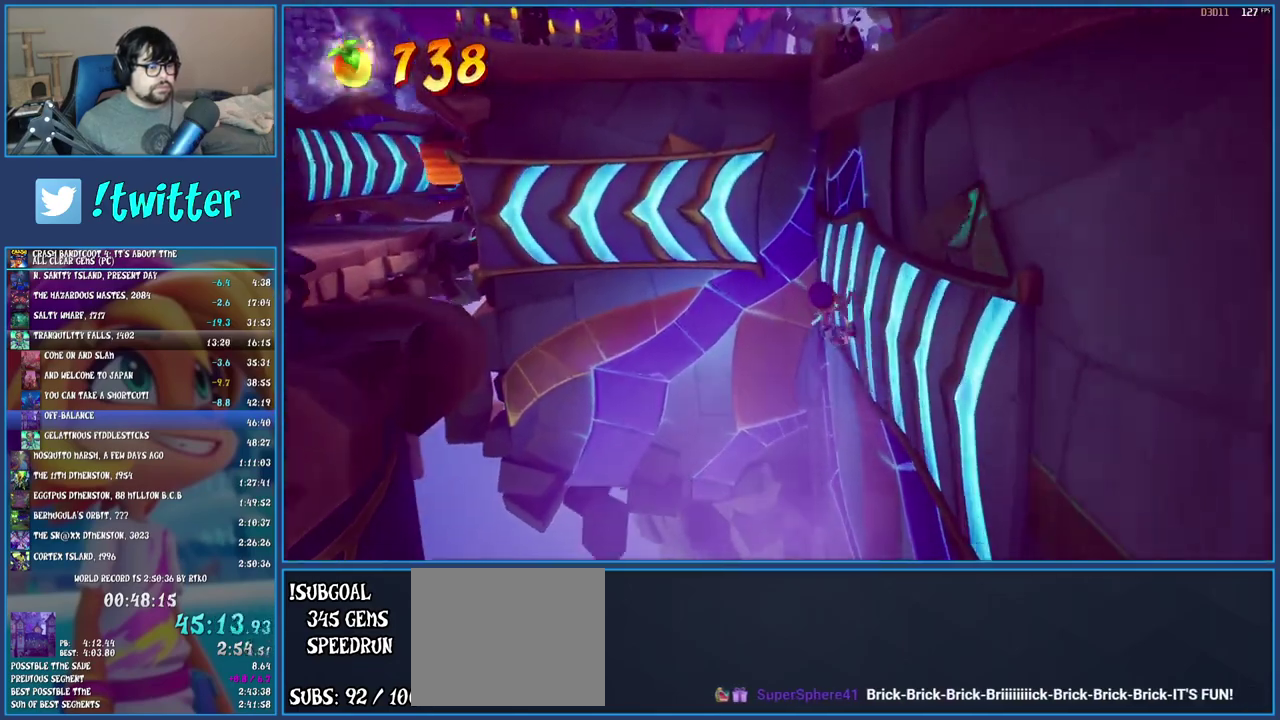
{"buttons": [], "left_stick": "up-left", "right_stick": "center", "events": [[117, "CROSS", "down"], [367, "CROSS", "up"]]}
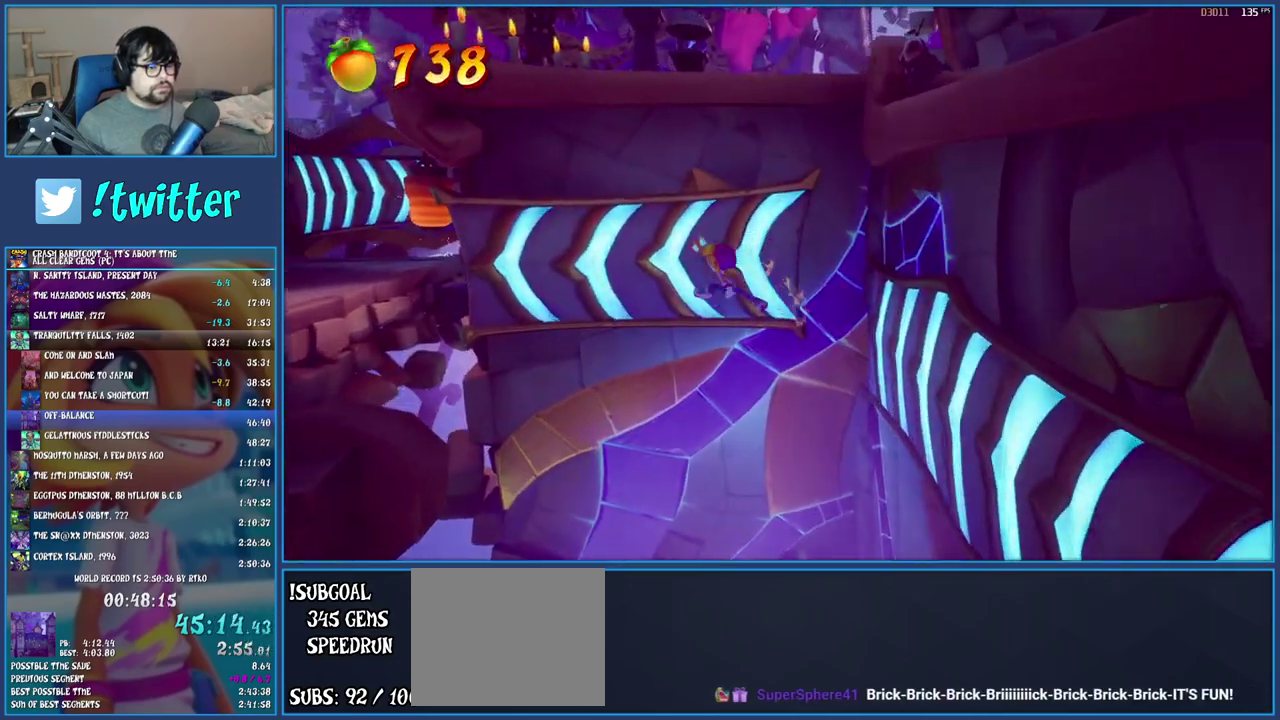
{"buttons": [], "left_stick": "left", "right_stick": "center", "events": [[333, "left_stick", "left"]]}
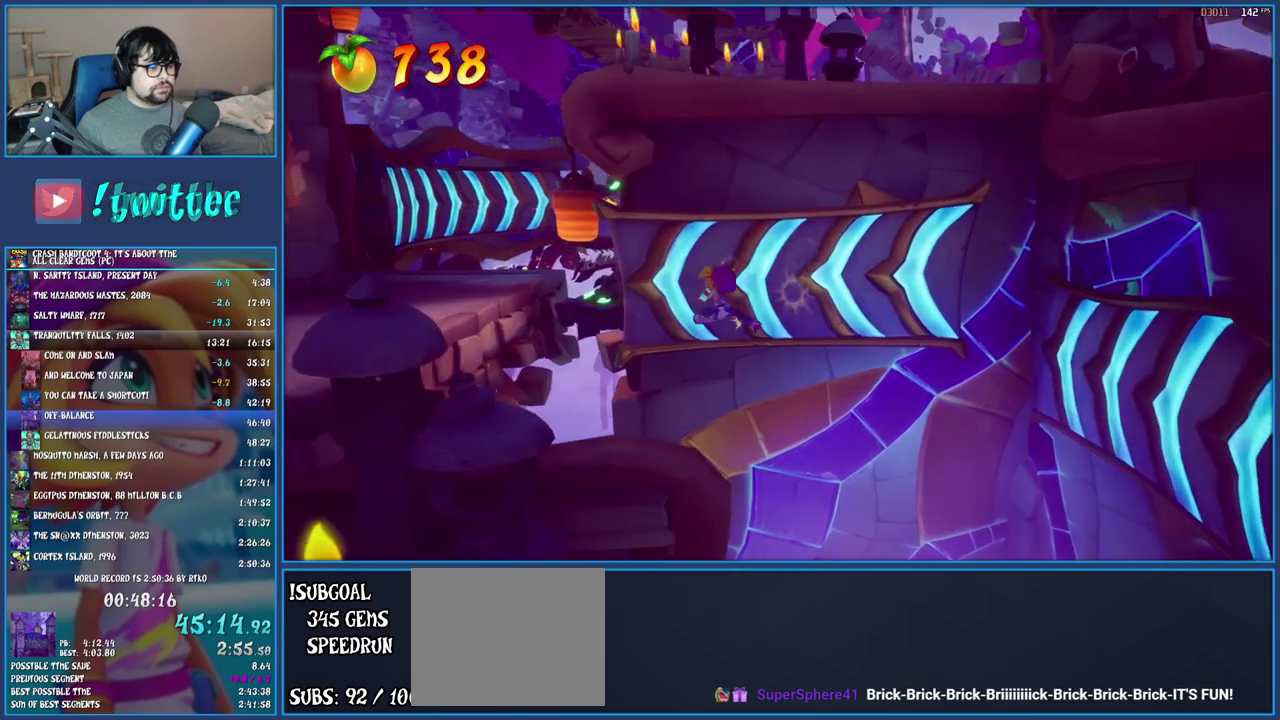
{"buttons": ["CROSS"], "left_stick": "left", "right_stick": "center", "events": [[267, "CROSS", "down"]]}
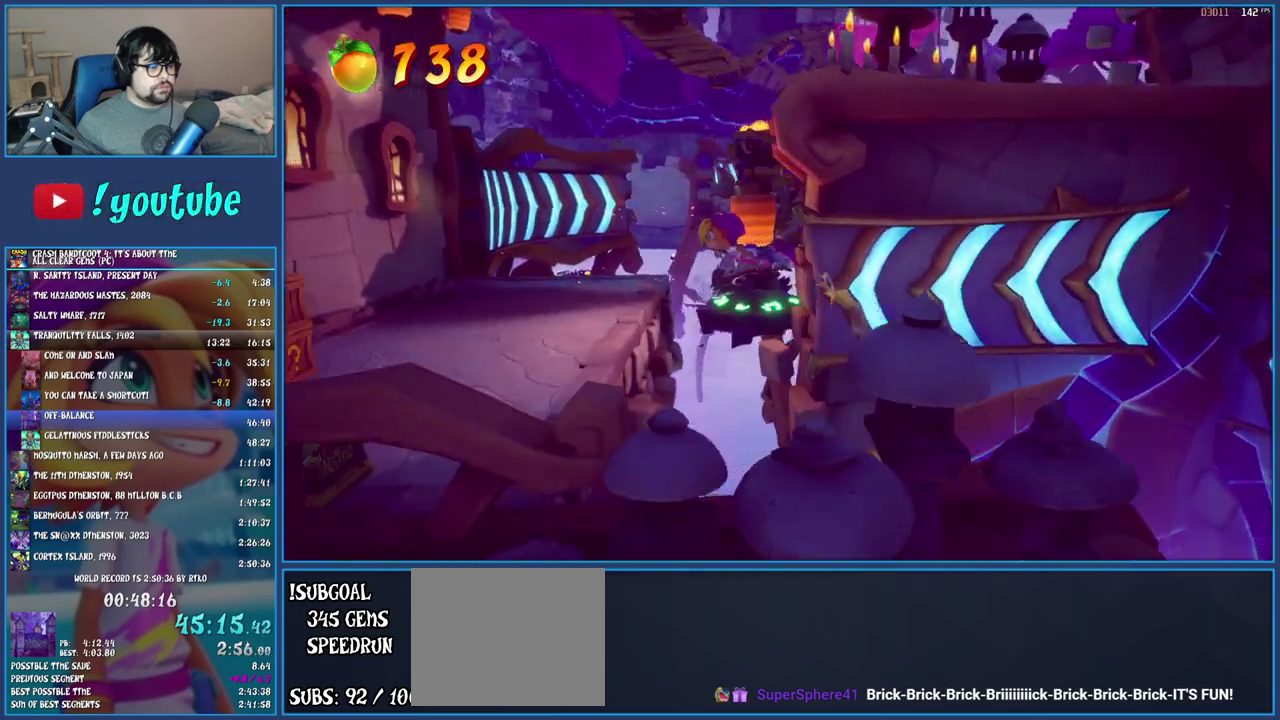
{"buttons": ["R1"], "left_stick": "left", "right_stick": "center", "events": [[200, "CROSS", "up"], [433, "R1", "down"]]}
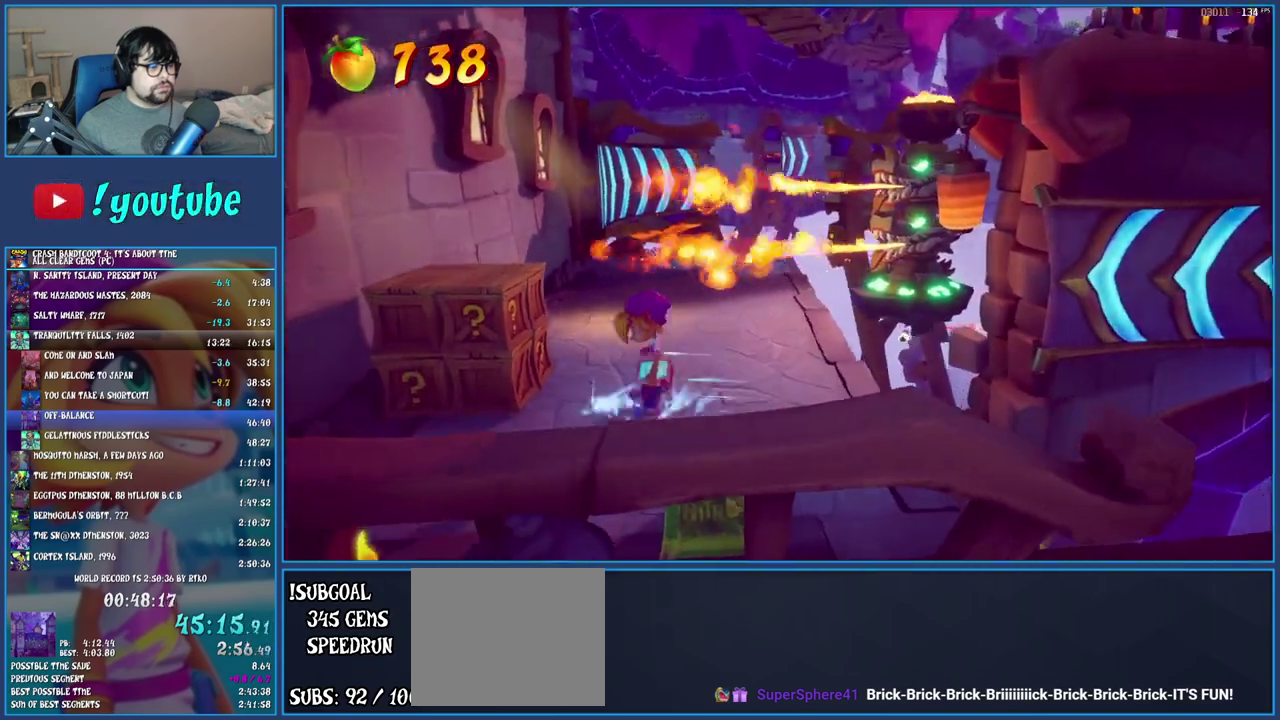
{"buttons": [], "left_stick": "center", "right_stick": "center", "events": [[67, "R1", "up"], [100, "left_stick", "up-left"], [133, "SQUARE", "down"], [267, "left_stick", "up"], [333, "left_stick", "up-right"], [367, "SQUARE", "up"], [400, "left_stick", "right"], [450, "left_stick", "center"]]}
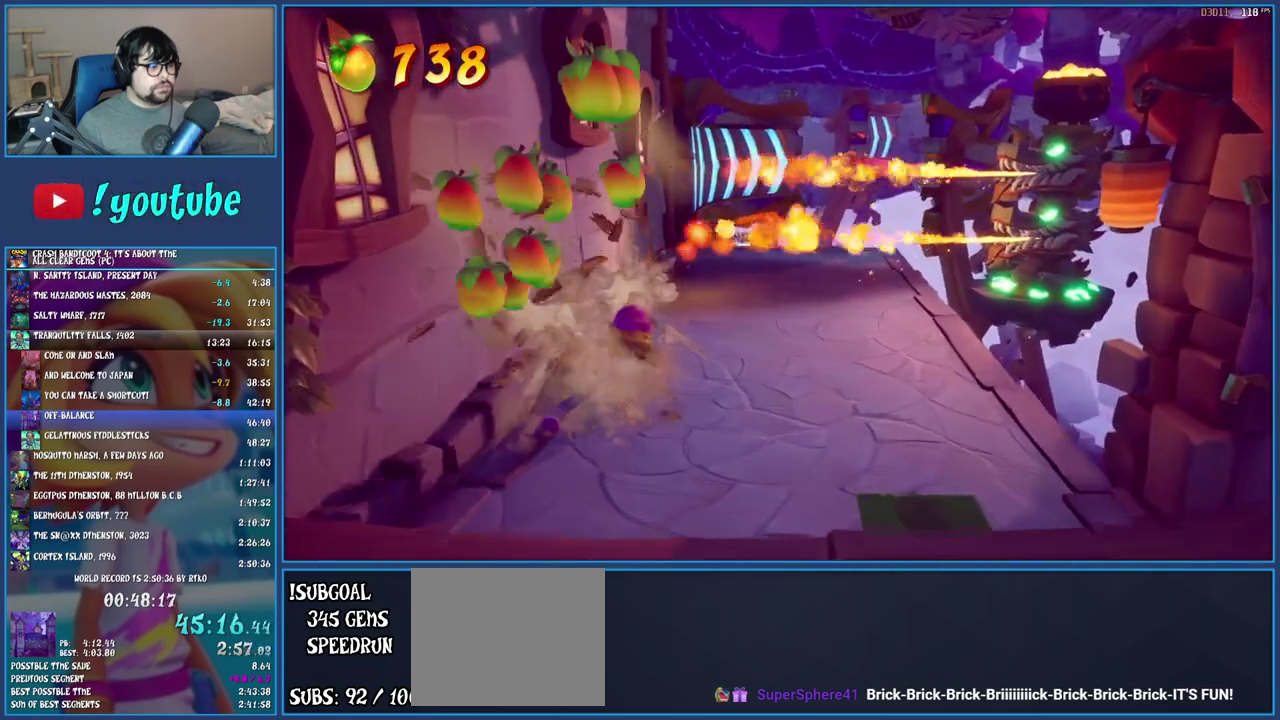
{"buttons": [], "left_stick": "center", "right_stick": "center", "events": []}
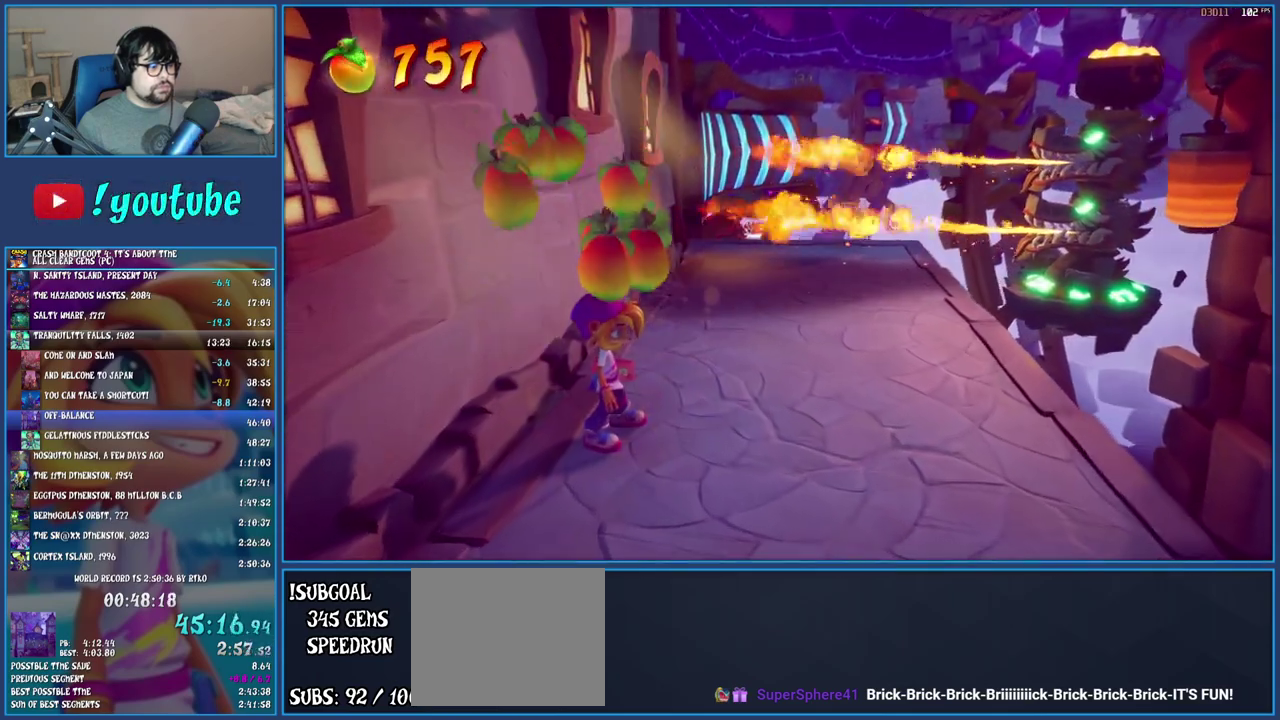
{"buttons": [], "left_stick": "up", "right_stick": "center", "events": [[33, "left_stick", "up-right"], [317, "left_stick", "up"], [383, "R1", "down"], [450, "R1", "up"]]}
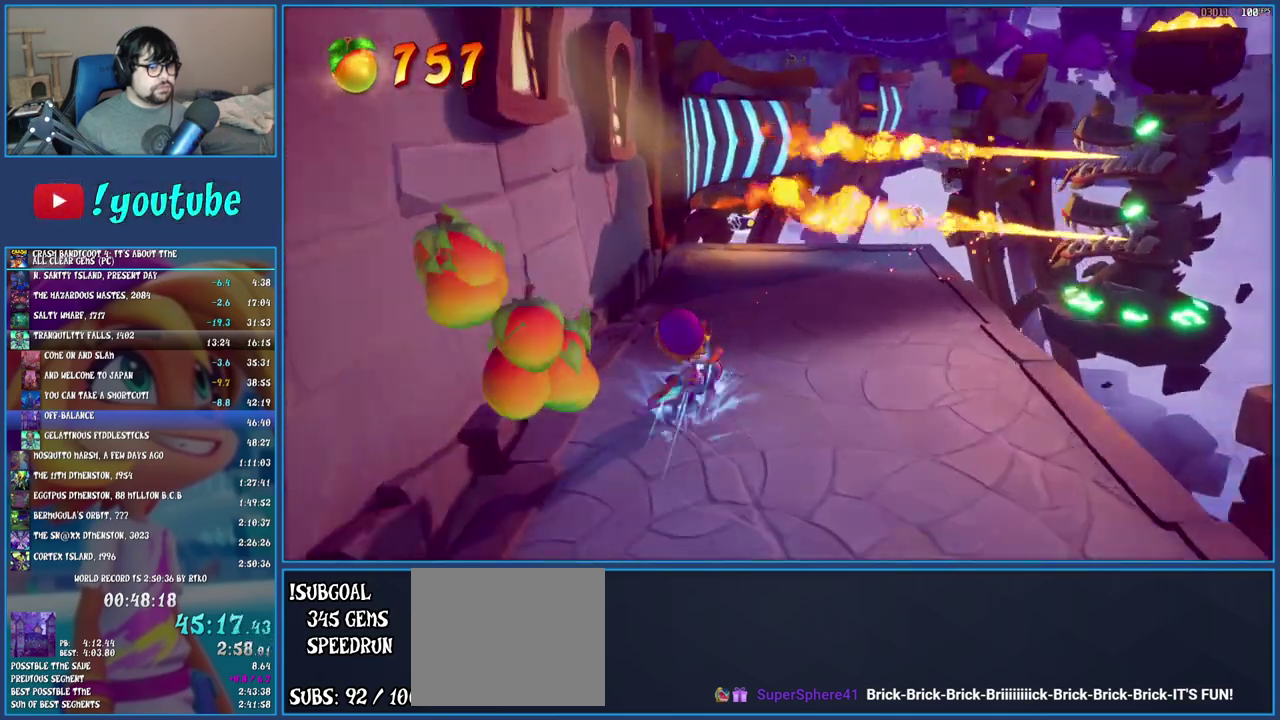
{"buttons": ["SQUARE"], "left_stick": "up", "right_stick": "center", "events": [[33, "SQUARE", "down"], [167, "SQUARE", "up"], [267, "R1", "down"], [333, "R1", "up"], [400, "SQUARE", "down"]]}
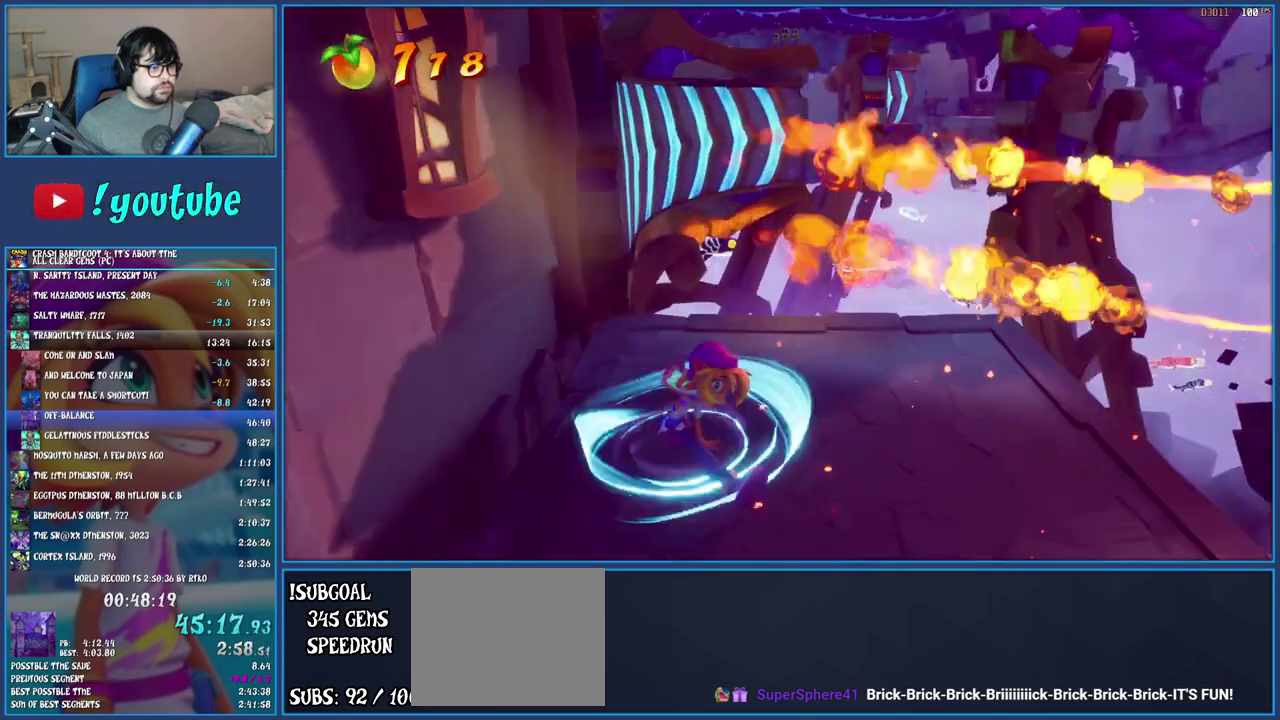
{"buttons": ["CROSS", "SQUARE"], "left_stick": "up-left", "right_stick": "center", "events": [[33, "SQUARE", "up"], [150, "R1", "down"], [250, "R1", "up"], [283, "left_stick", "up-left"], [300, "SQUARE", "down"], [350, "CROSS", "down"]]}
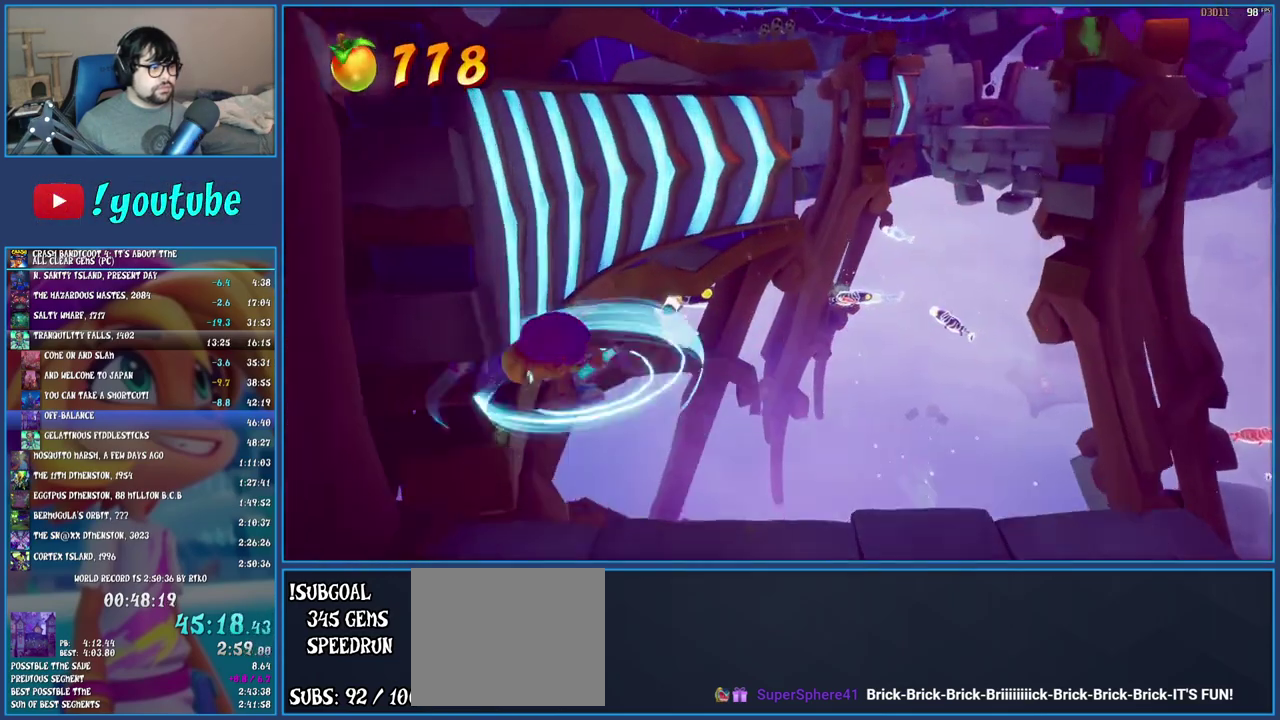
{"buttons": [], "left_stick": "up", "right_stick": "center", "events": [[67, "CROSS", "up"], [83, "SQUARE", "up"], [133, "left_stick", "up"]]}
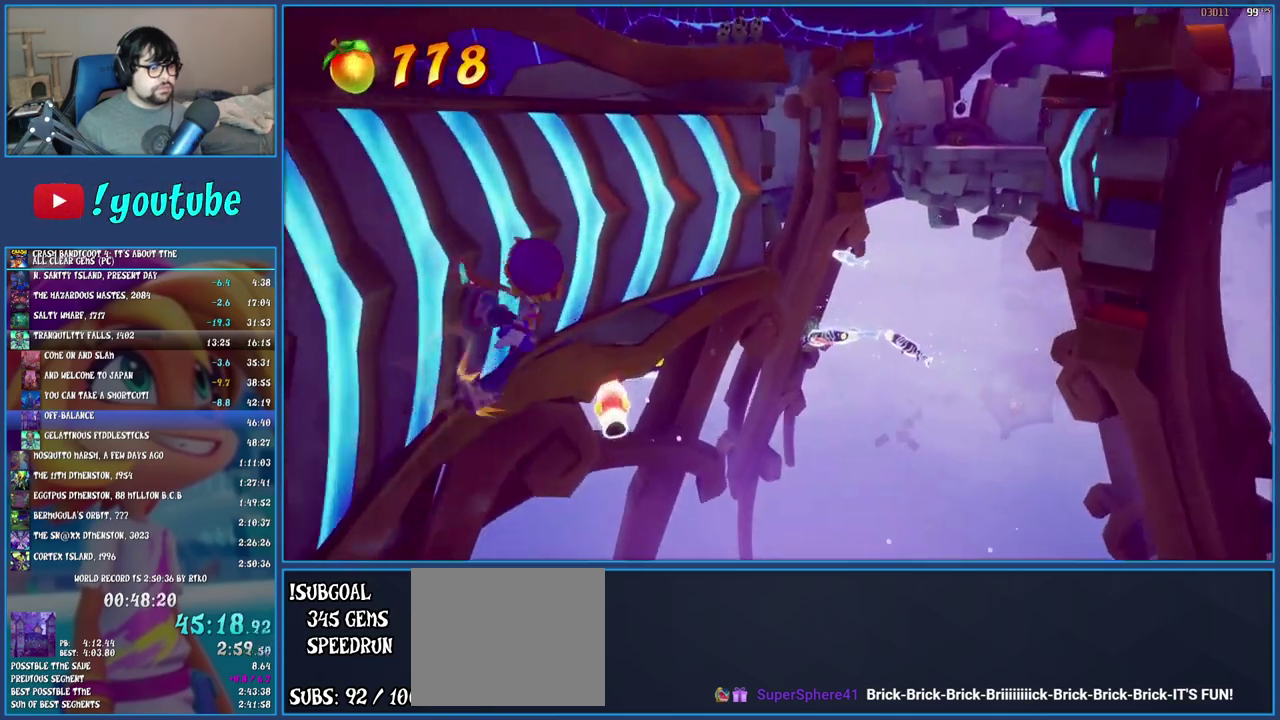
{"buttons": [], "left_stick": "up-right", "right_stick": "center", "events": [[17, "left_stick", "up-right"]]}
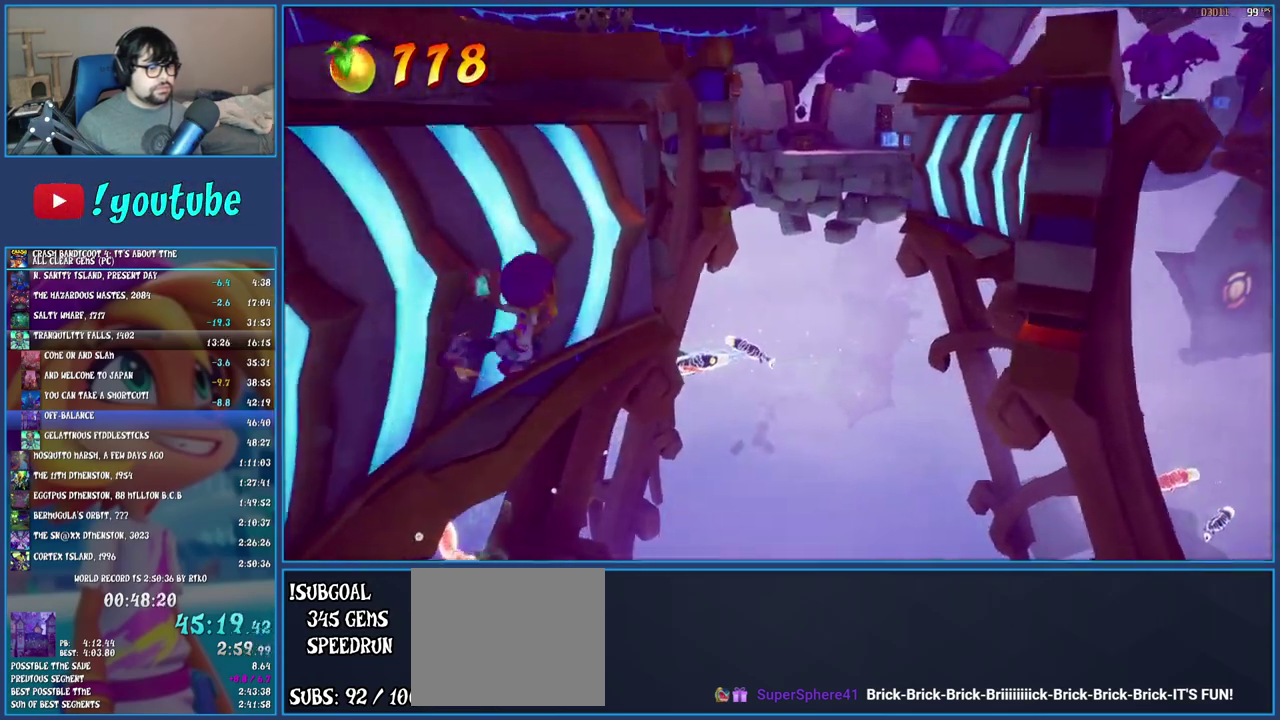
{"buttons": ["CROSS"], "left_stick": "up-right", "right_stick": "center", "events": [[383, "CROSS", "down"]]}
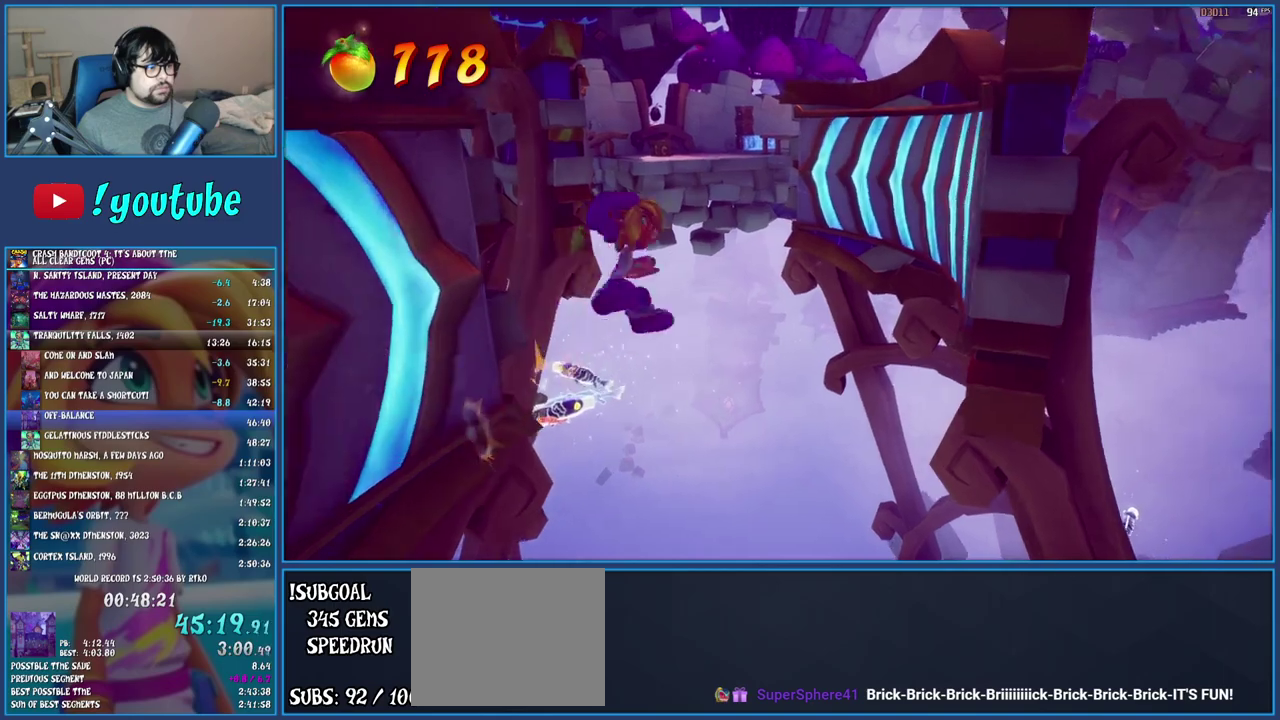
{"buttons": [], "left_stick": "up", "right_stick": "center", "events": [[267, "CROSS", "up"], [500, "left_stick", "up"]]}
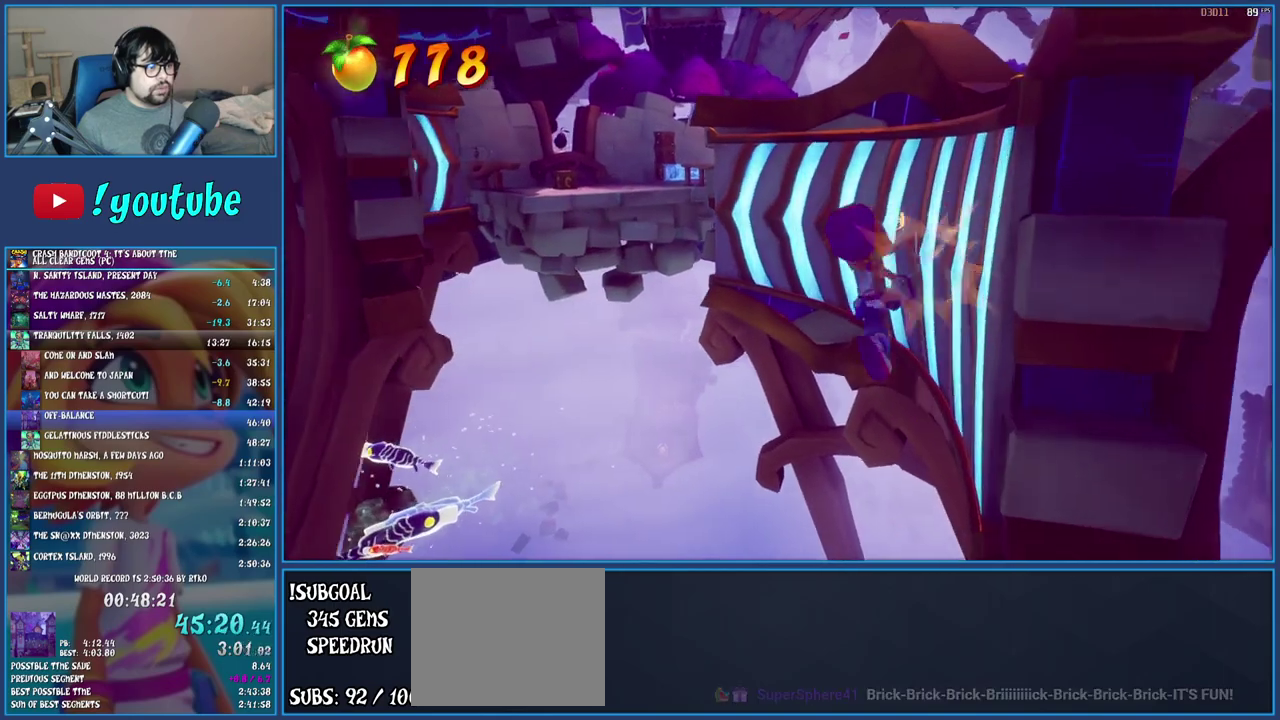
{"buttons": [], "left_stick": "up", "right_stick": "center", "events": []}
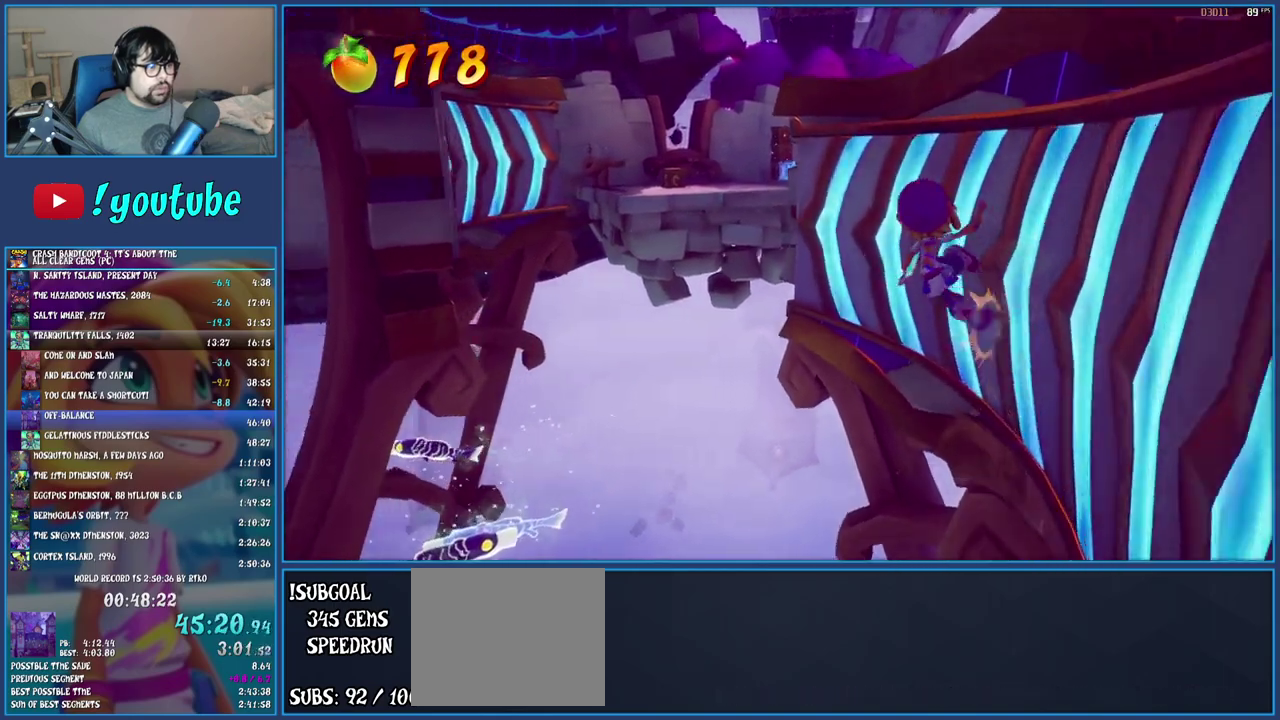
{"buttons": ["CROSS"], "left_stick": "up", "right_stick": "center", "events": [[433, "CROSS", "down"]]}
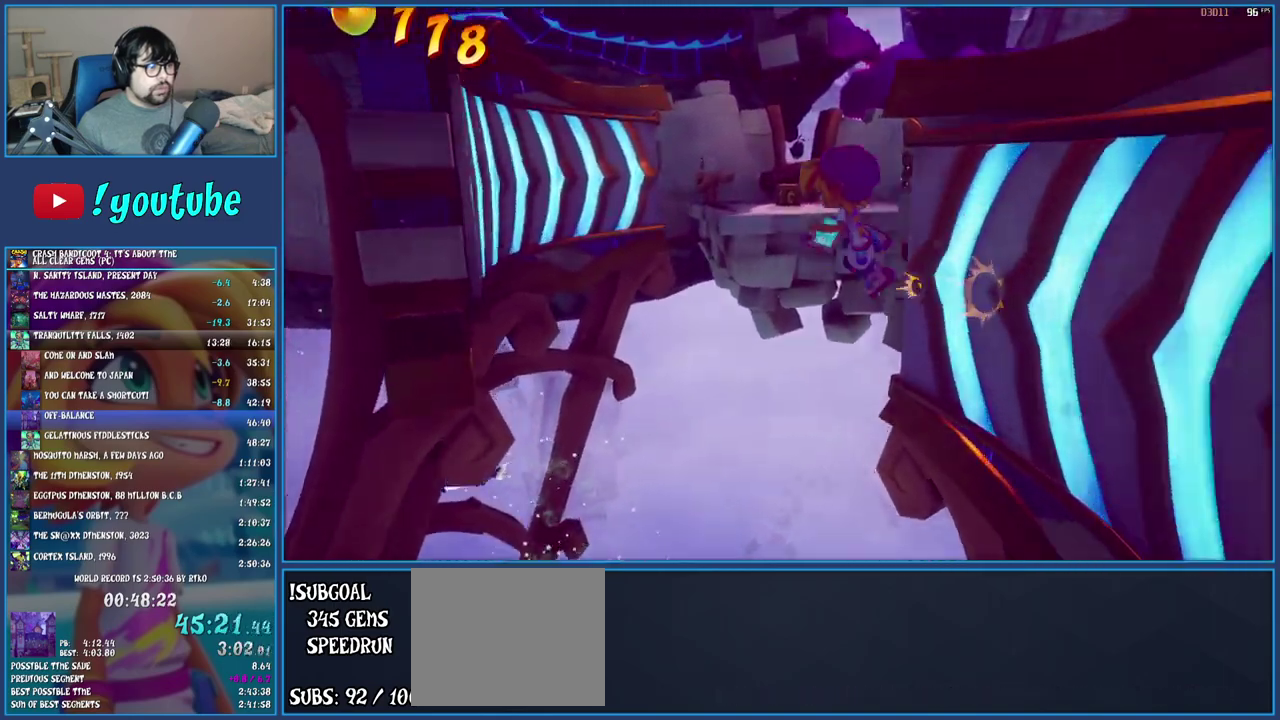
{"buttons": [], "left_stick": "up", "right_stick": "center", "events": [[133, "left_stick", "up-left"], [233, "CROSS", "up"], [383, "left_stick", "up"]]}
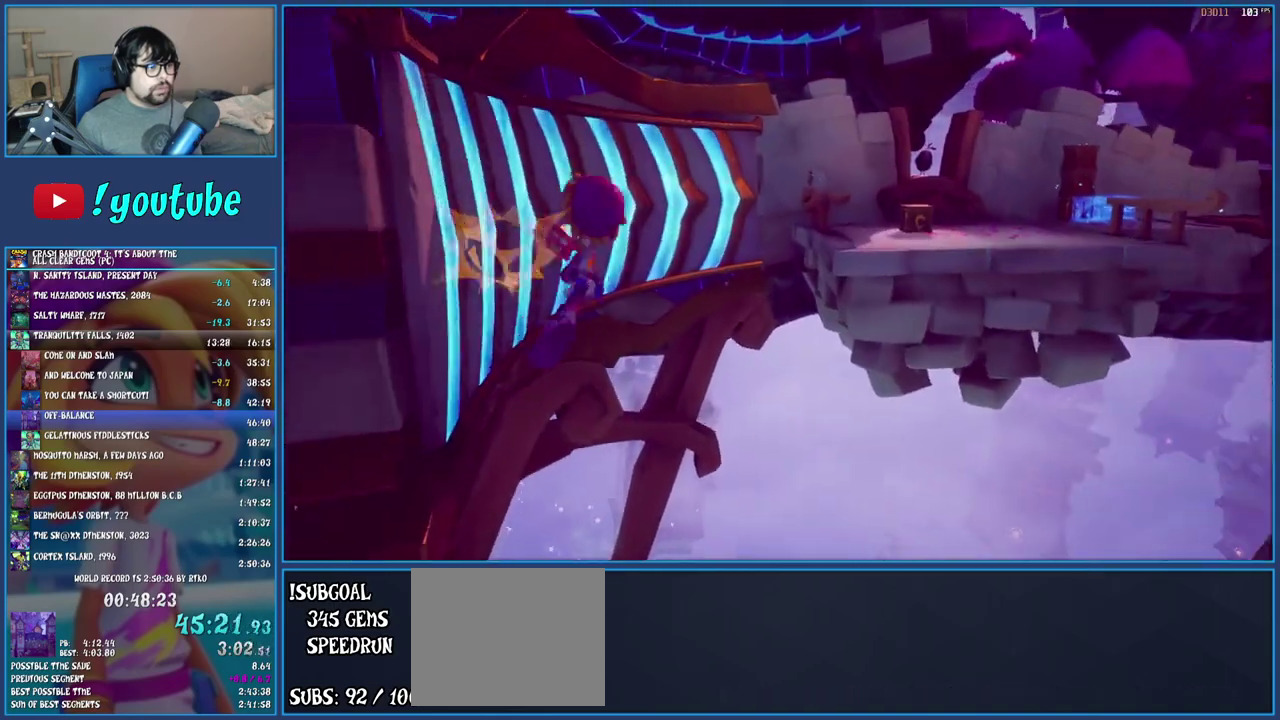
{"buttons": [], "left_stick": "up-right", "right_stick": "center", "events": [[500, "left_stick", "up-right"]]}
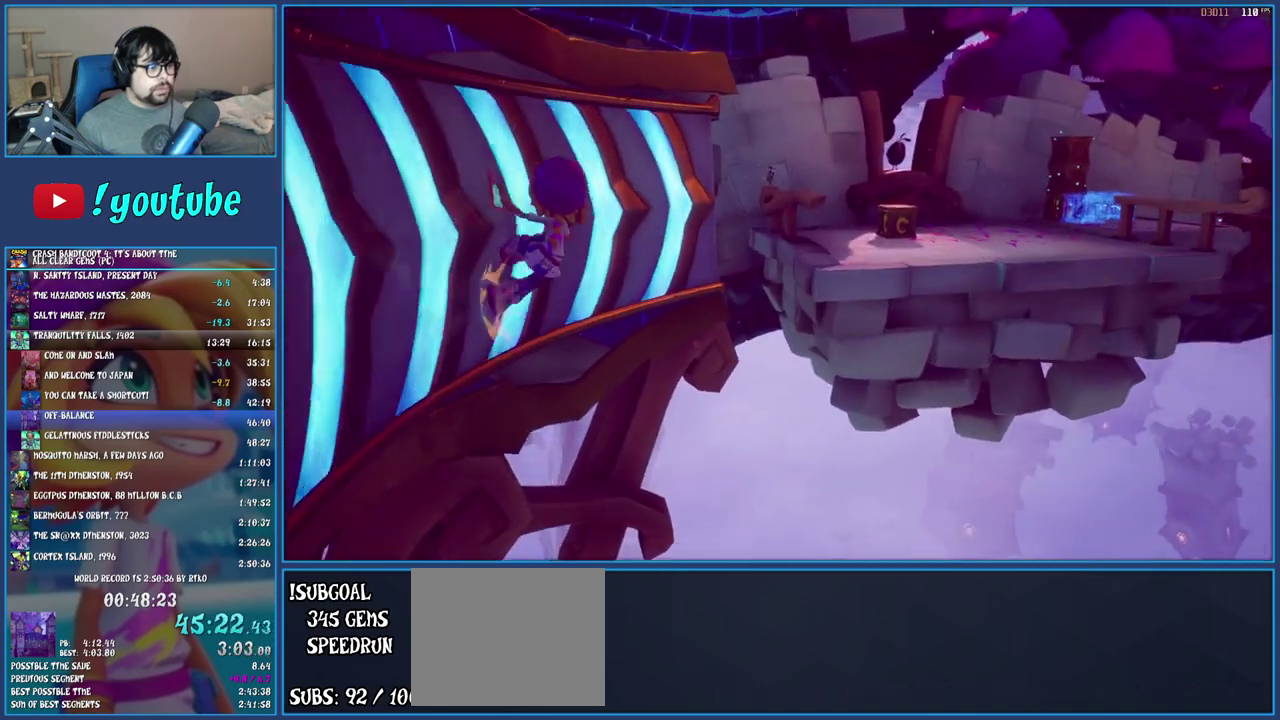
{"buttons": ["CROSS"], "left_stick": "up", "right_stick": "center", "events": [[367, "CROSS", "down"], [450, "left_stick", "up"]]}
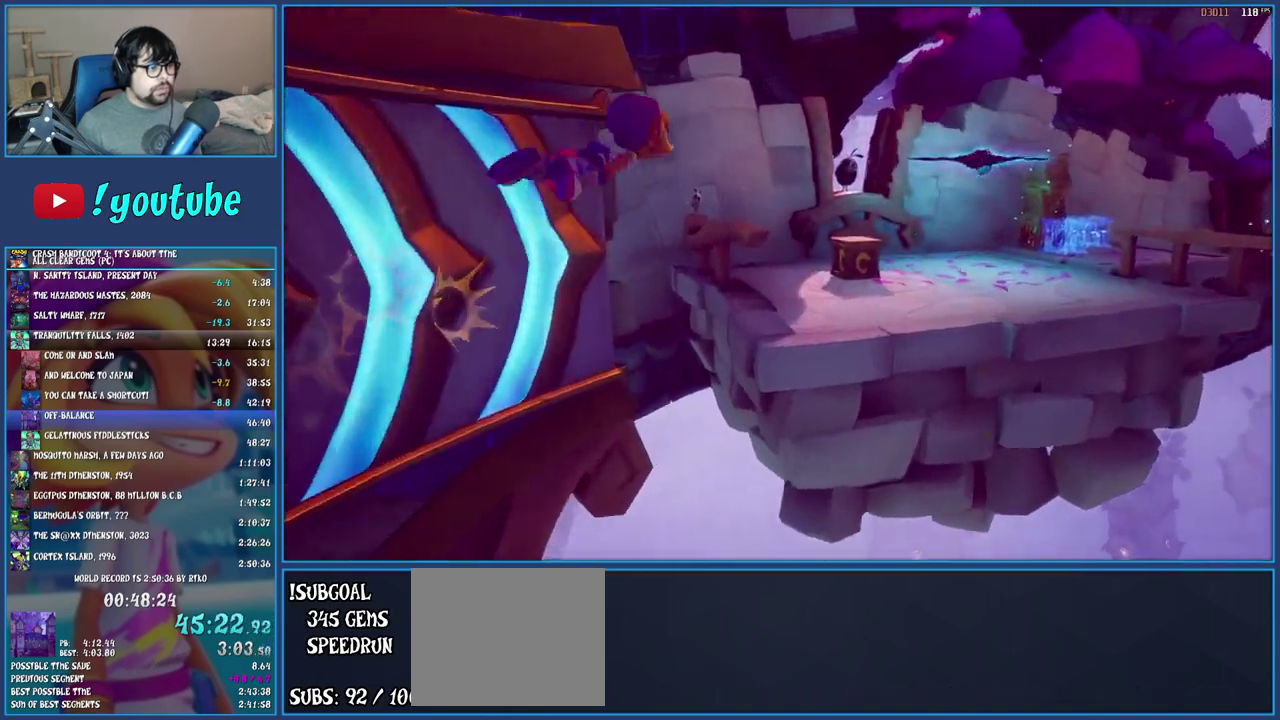
{"buttons": ["SQUARE"], "left_stick": "up", "right_stick": "center", "events": [[83, "CROSS", "up"], [467, "SQUARE", "down"]]}
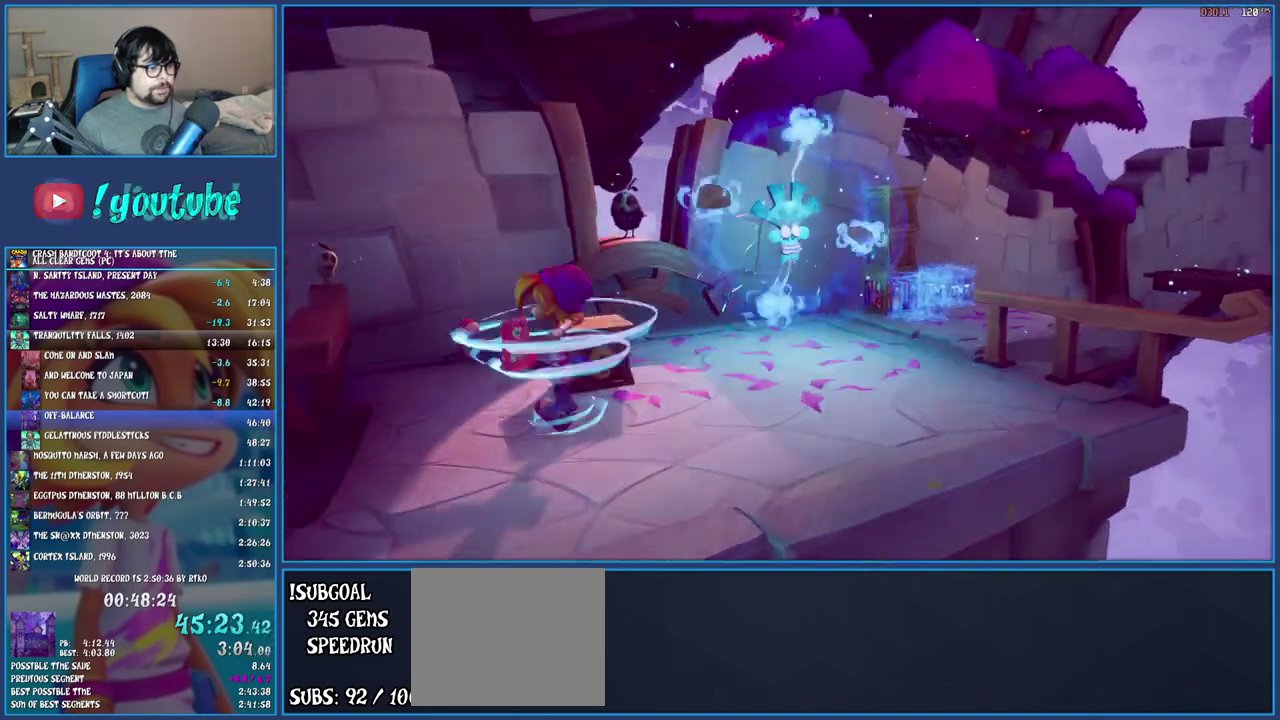
{"buttons": [], "left_stick": "down-right", "right_stick": "center", "events": [[133, "left_stick", "up-right"], [167, "SQUARE", "up"], [183, "left_stick", "down-right"], [283, "R1", "down"], [417, "R1", "up"]]}
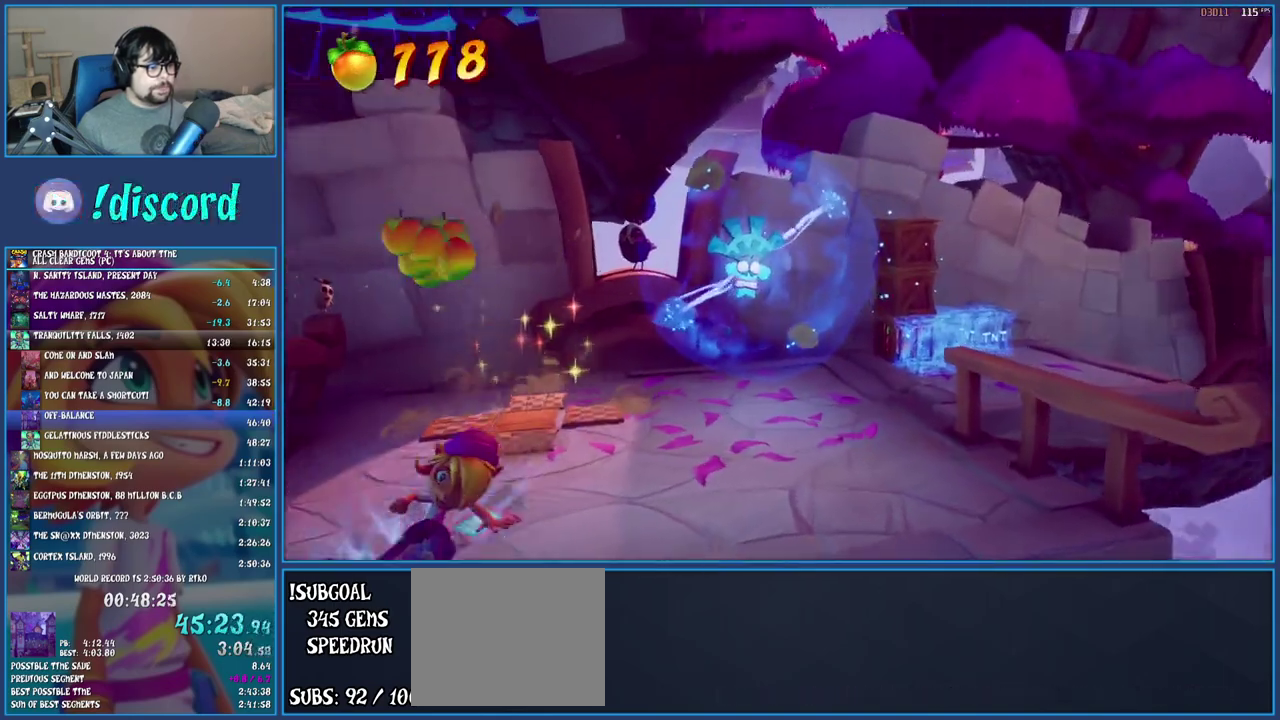
{"buttons": [], "left_stick": "center", "right_stick": "center", "events": [[17, "SQUARE", "down"], [50, "left_stick", "down"], [233, "SQUARE", "up"], [283, "left_stick", "down-right"], [433, "left_stick", "center"]]}
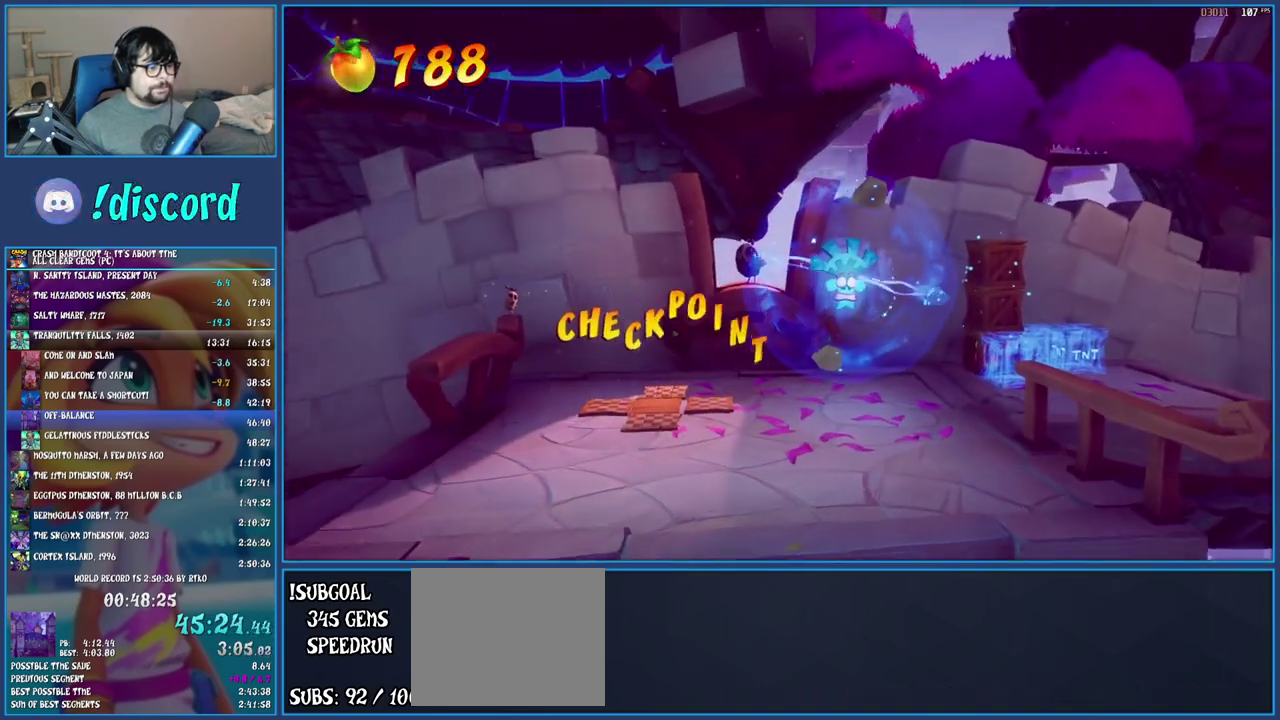
{"buttons": [], "left_stick": "center", "right_stick": "center", "events": [[383, "TRIANGLE", "down"], [500, "TRIANGLE", "up"]]}
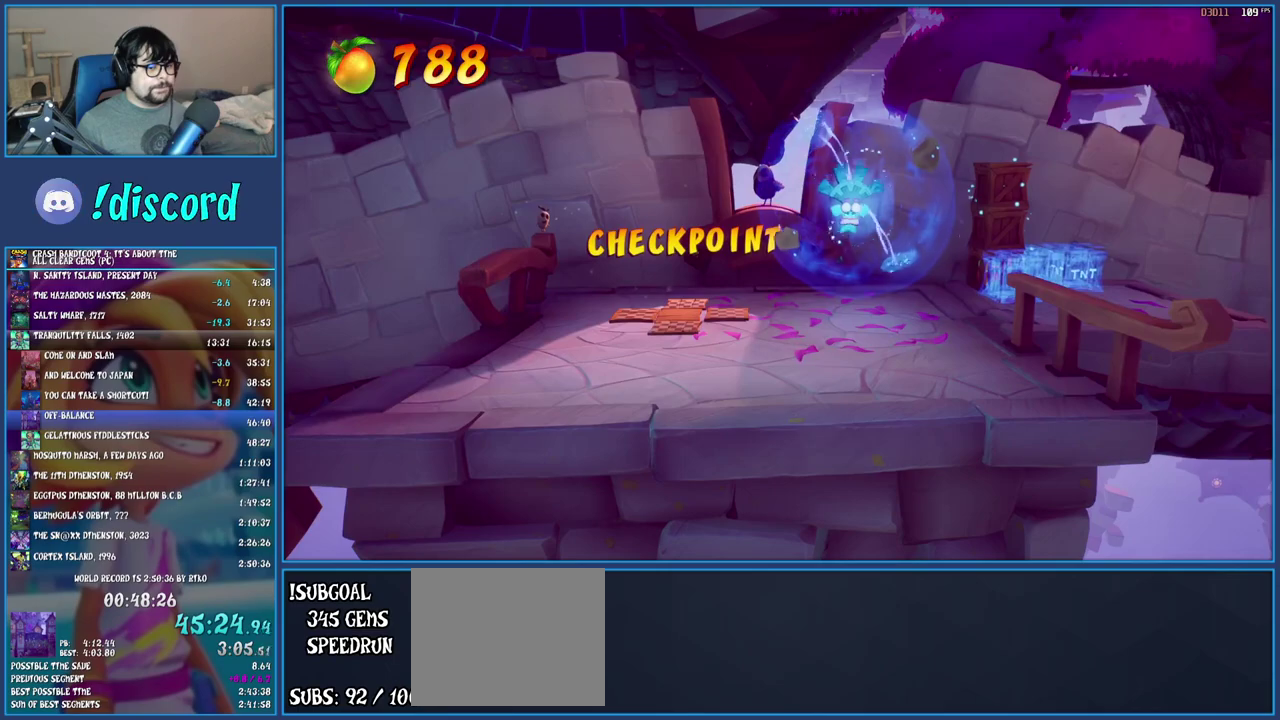
{"buttons": [], "left_stick": "center", "right_stick": "center", "events": [[67, "TRIANGLE", "down"], [133, "TRIANGLE", "up"], [217, "TRIANGLE", "down"], [300, "TRIANGLE", "up"], [367, "TRIANGLE", "down"], [450, "TRIANGLE", "up"]]}
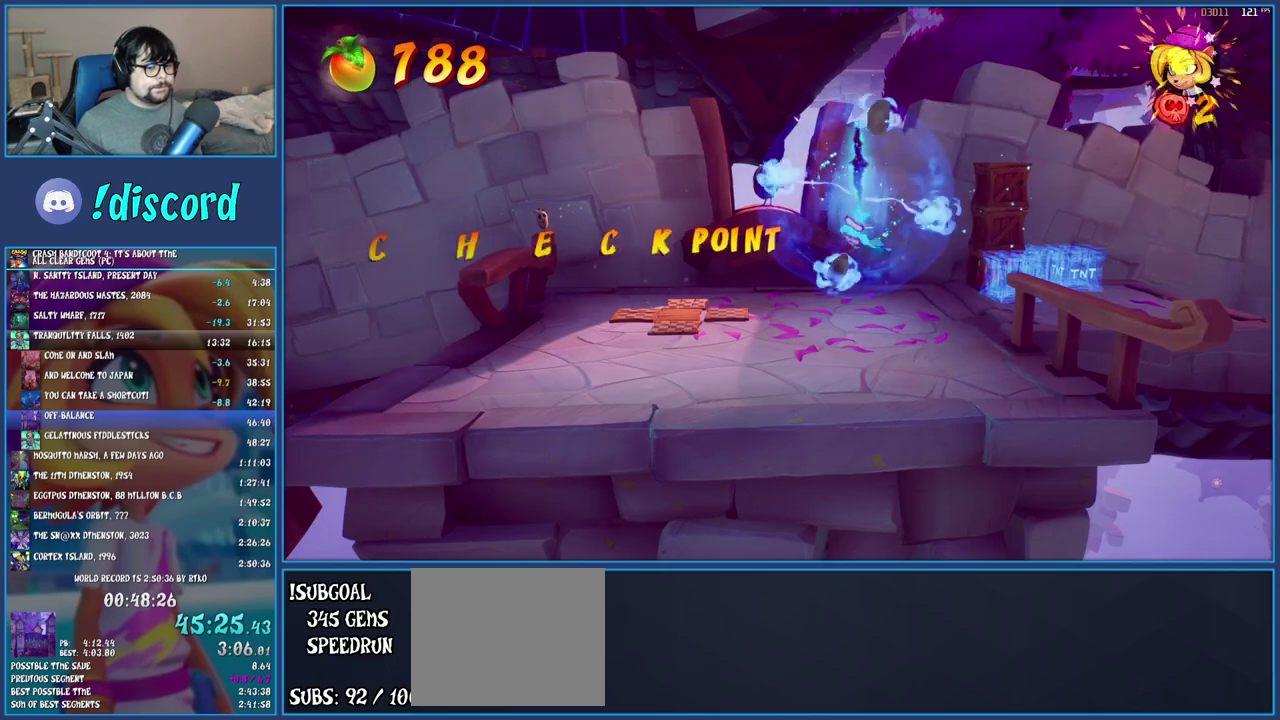
{"buttons": ["TRIANGLE"], "left_stick": "up-right", "right_stick": "center", "events": [[17, "TRIANGLE", "down"], [100, "TRIANGLE", "up"], [167, "TRIANGLE", "down"], [200, "left_stick", "up-right"], [250, "TRIANGLE", "up"], [333, "TRIANGLE", "down"], [400, "TRIANGLE", "up"], [483, "TRIANGLE", "down"]]}
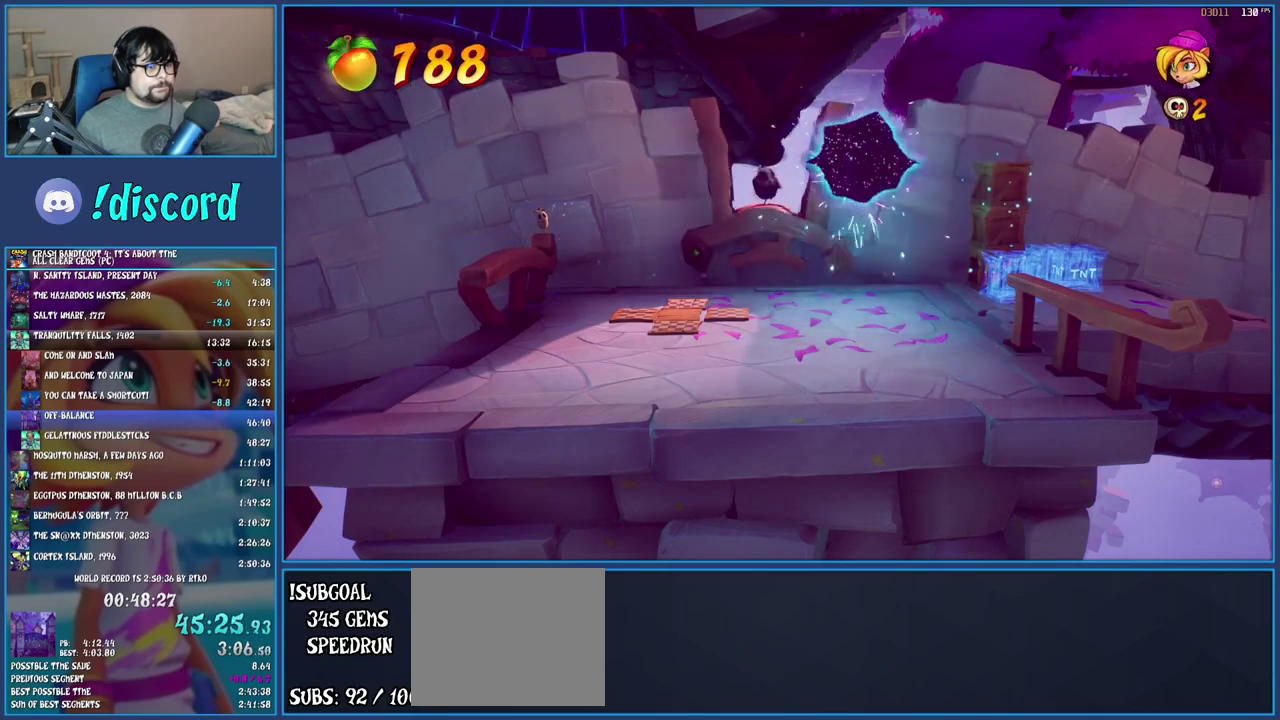
{"buttons": ["TRIANGLE"], "left_stick": "up-right", "right_stick": "center", "events": [[67, "TRIANGLE", "up"], [150, "TRIANGLE", "down"], [233, "TRIANGLE", "up"], [300, "TRIANGLE", "down"], [400, "TRIANGLE", "up"], [467, "TRIANGLE", "down"]]}
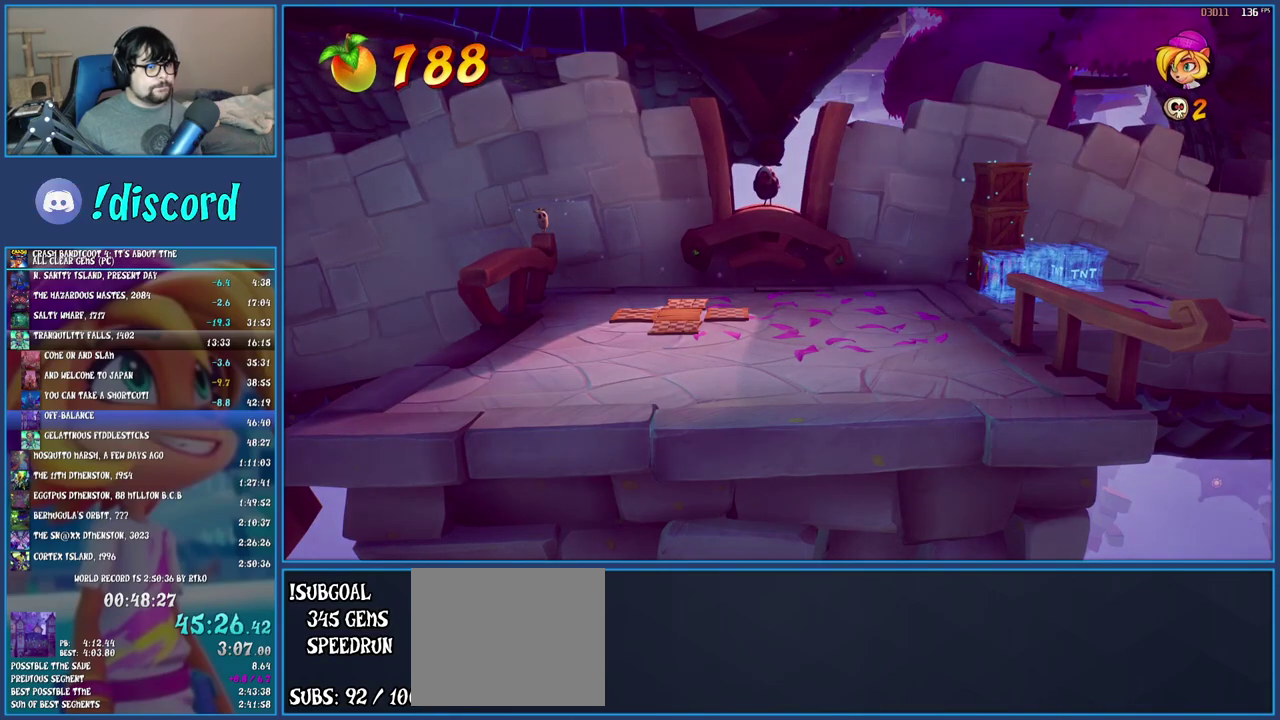
{"buttons": ["TRIANGLE"], "left_stick": "up-right", "right_stick": "center", "events": [[50, "TRIANGLE", "up"], [117, "TRIANGLE", "down"], [200, "TRIANGLE", "up"], [283, "TRIANGLE", "down"], [367, "TRIANGLE", "up"], [450, "TRIANGLE", "down"]]}
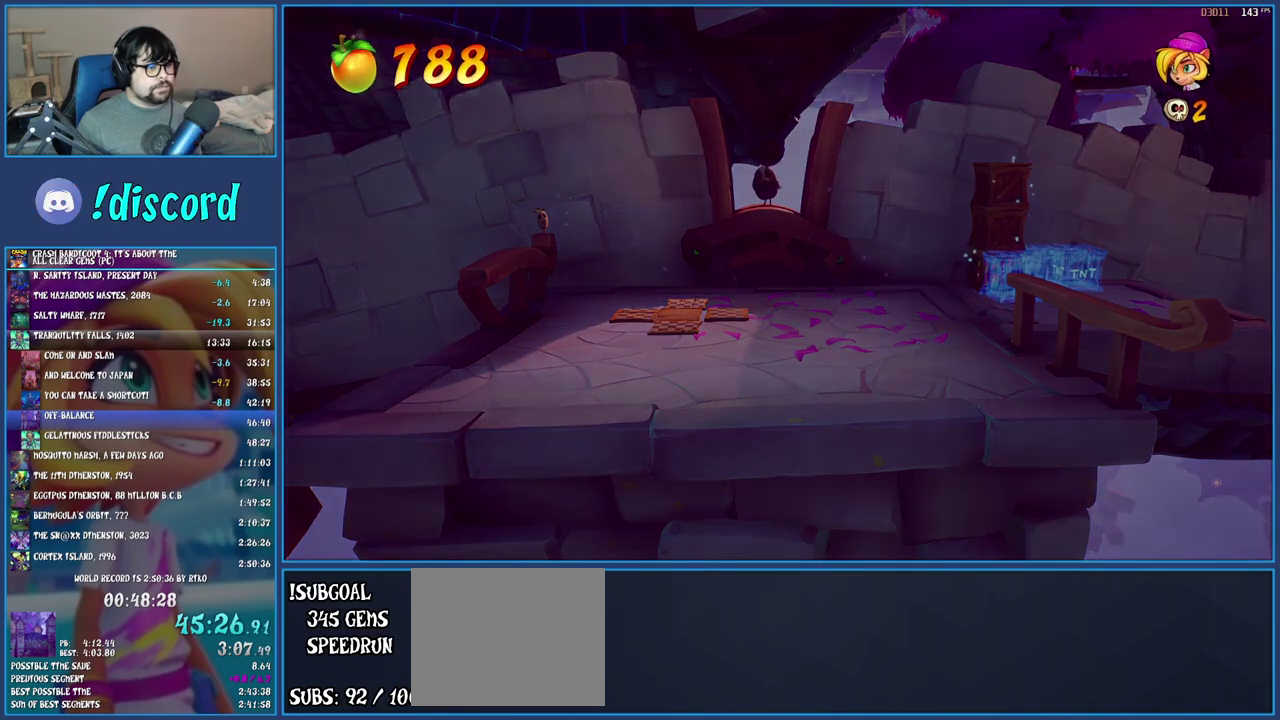
{"buttons": [], "left_stick": "right", "right_stick": "center", "events": [[17, "TRIANGLE", "up"], [50, "left_stick", "center"], [83, "TRIANGLE", "down"], [167, "TRIANGLE", "up"], [183, "left_stick", "right"], [233, "TRIANGLE", "down"], [300, "TRIANGLE", "up"], [383, "TRIANGLE", "down"], [450, "TRIANGLE", "up"]]}
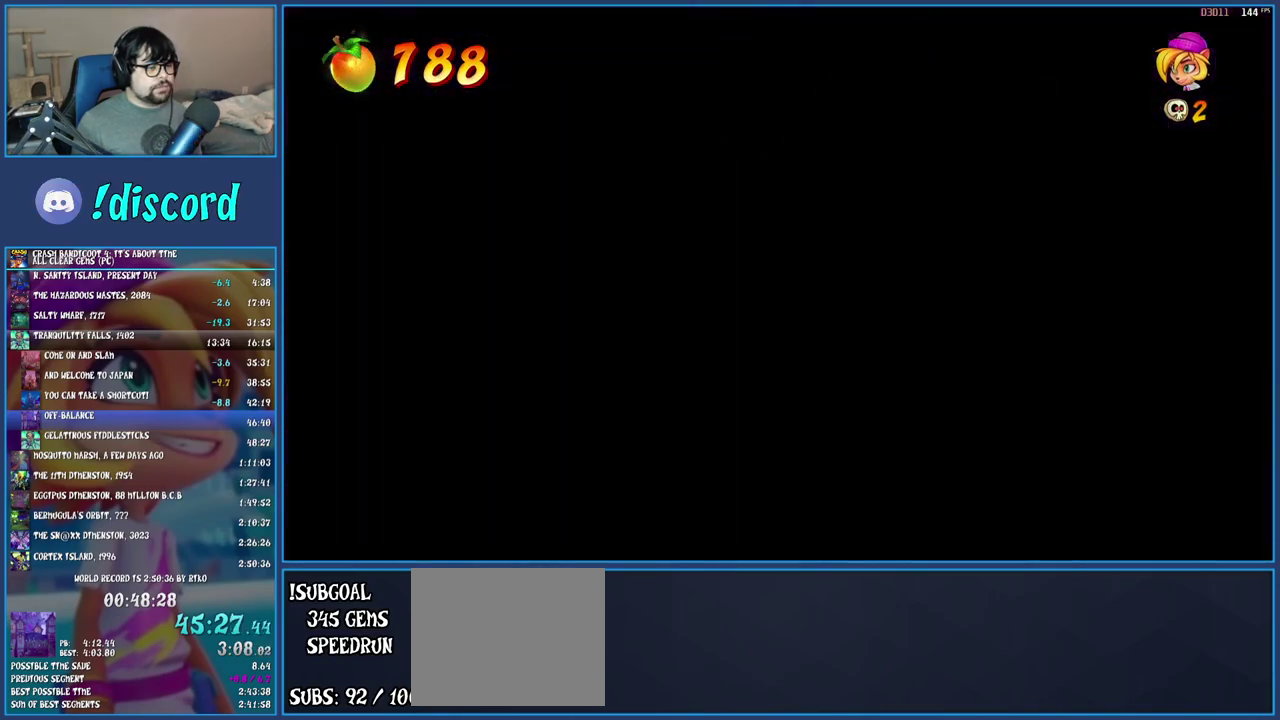
{"buttons": [], "left_stick": "right", "right_stick": "center", "events": [[33, "TRIANGLE", "down"], [100, "TRIANGLE", "up"], [167, "TRIANGLE", "down"], [267, "TRIANGLE", "up"]]}